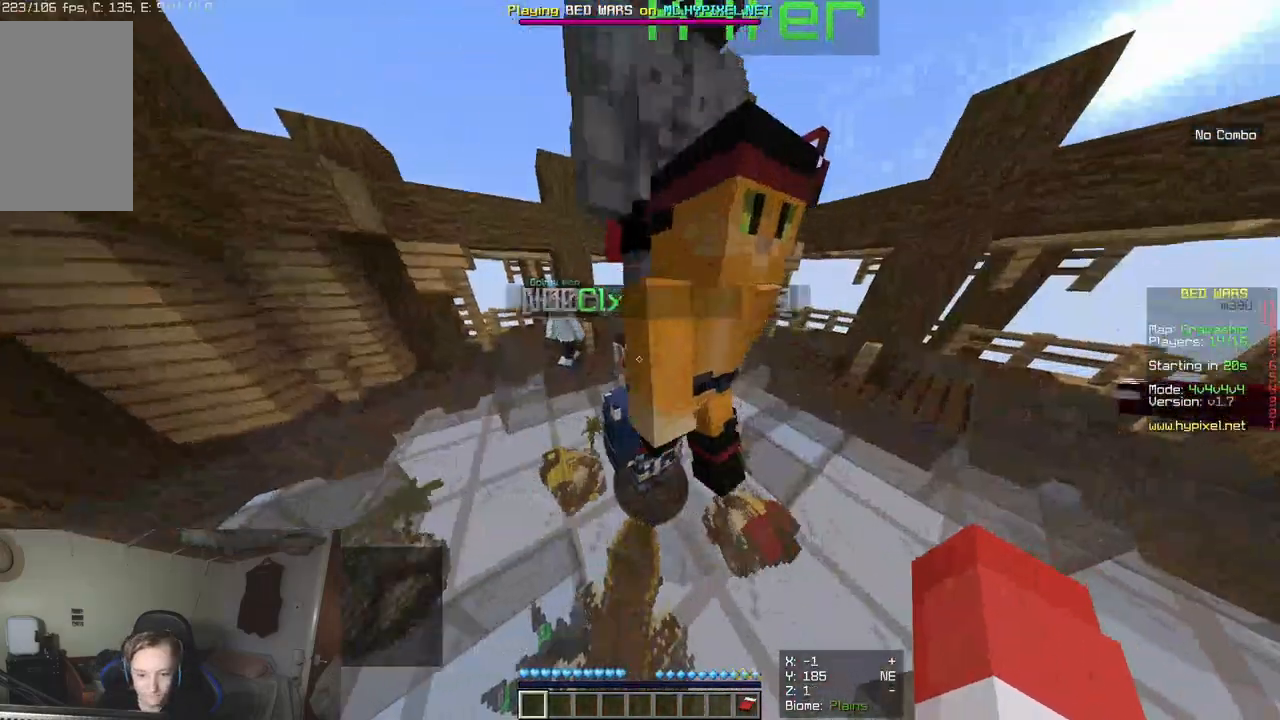
Gameplay with keyboard and mouse; each line is a JSON object with the keys and mouse buttons held at the frame after it. "events" lists presses ("down") and releases ("up") of "a", "d", "s", "w", "mouse_left" and "mouse_right" between this image and that frame as [ms after this image, input, new state], when the widget could be followed in between. "mouse_left", "mouse_right" = the "left", "right" buttons of the "mouse" list. No other keys are recorded. Fast repeated clicks can show as one long hold. Mouse movement is not recorded.
{"keys": ["a", "w"], "mouse": [], "events": [[483, "a", "down"]]}
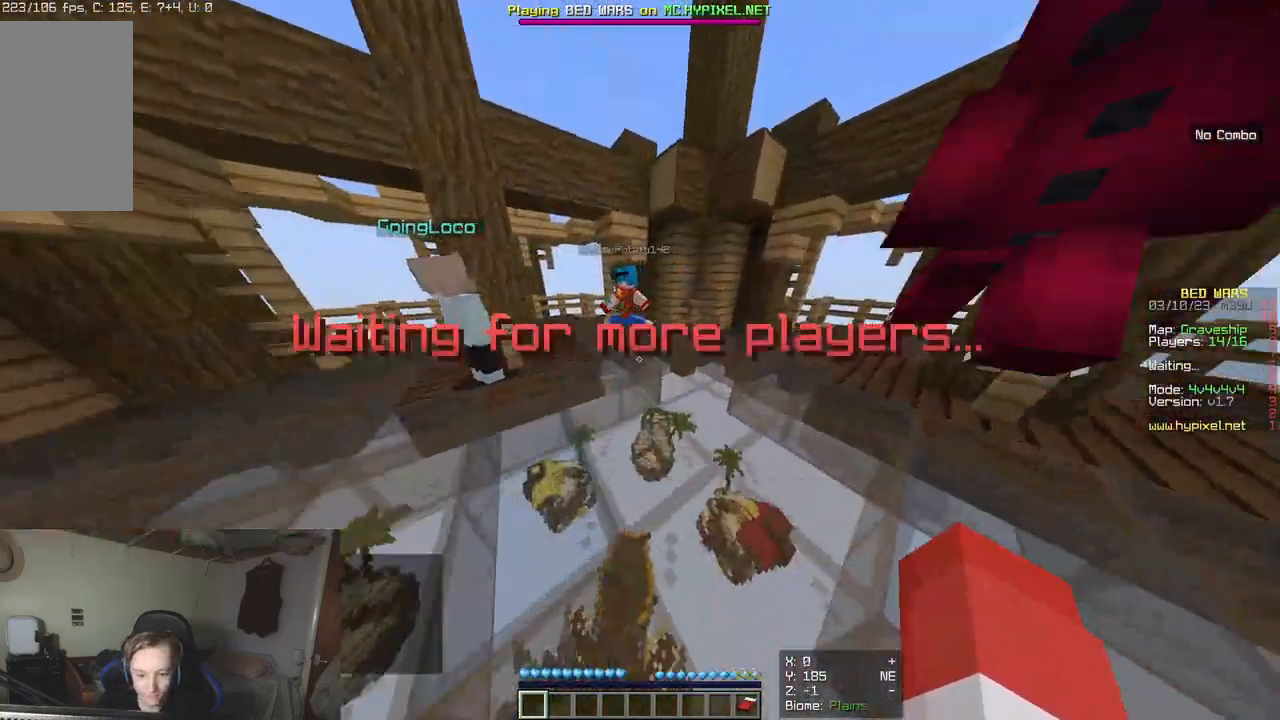
{"keys": [], "mouse": [], "events": [[83, "w", "up"], [217, "a", "up"]]}
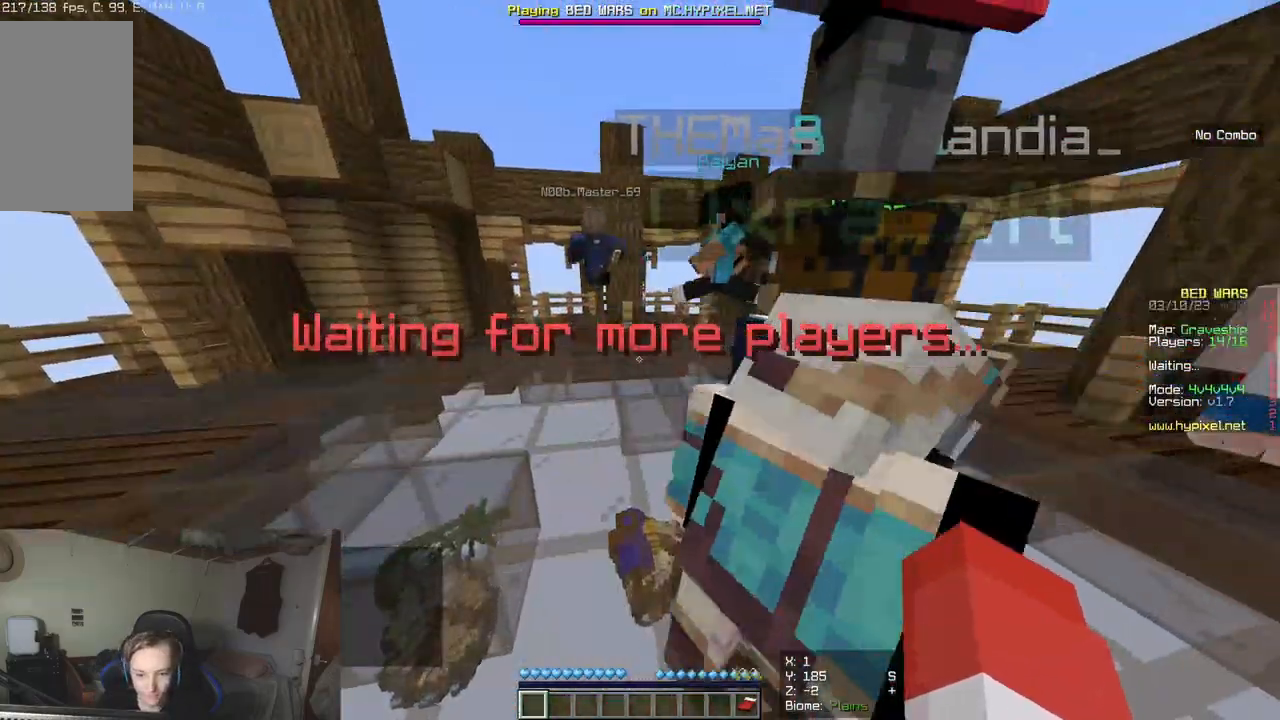
{"keys": [], "mouse": [], "events": [[200, "a", "down"], [383, "a", "up"]]}
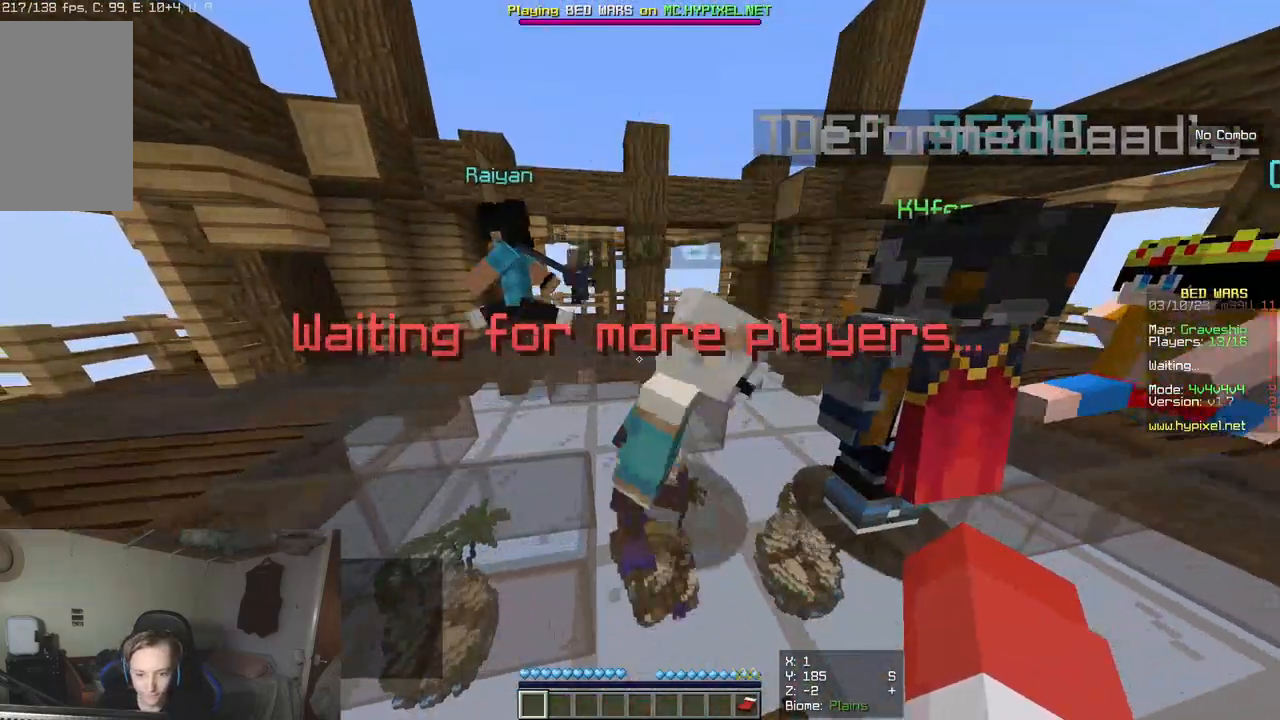
{"keys": [], "mouse": [], "events": []}
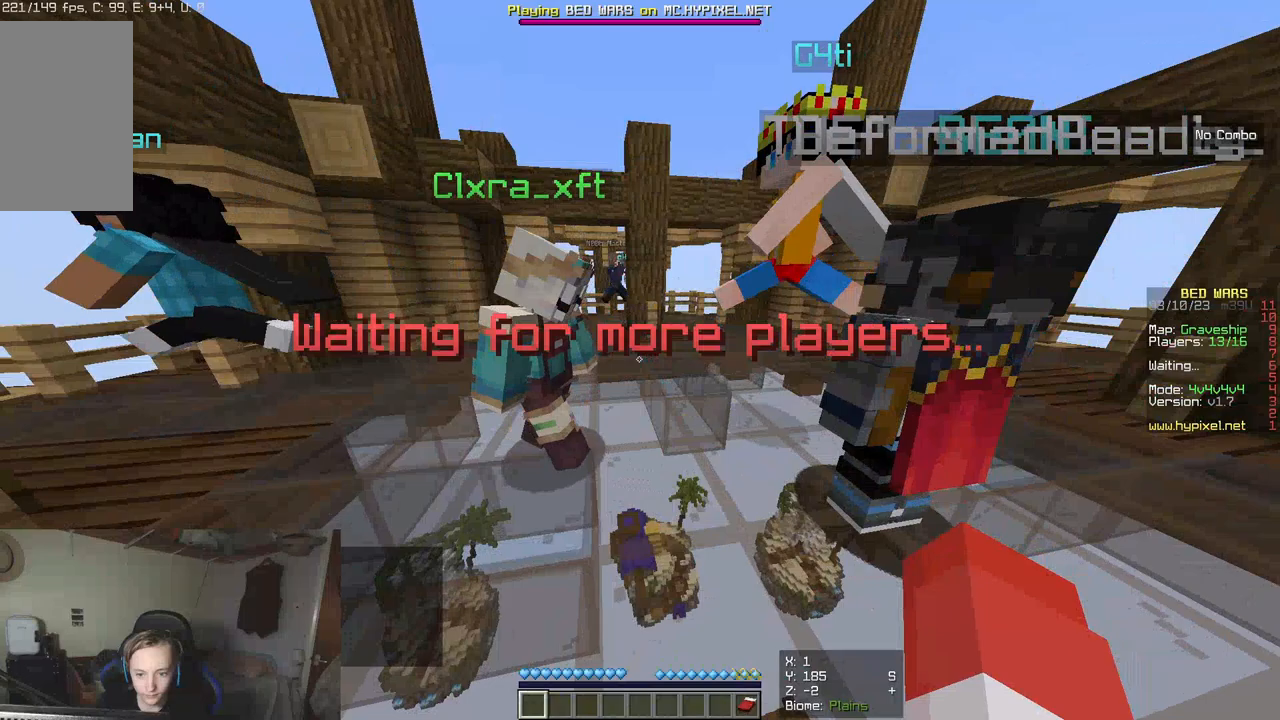
{"keys": [], "mouse": [], "events": []}
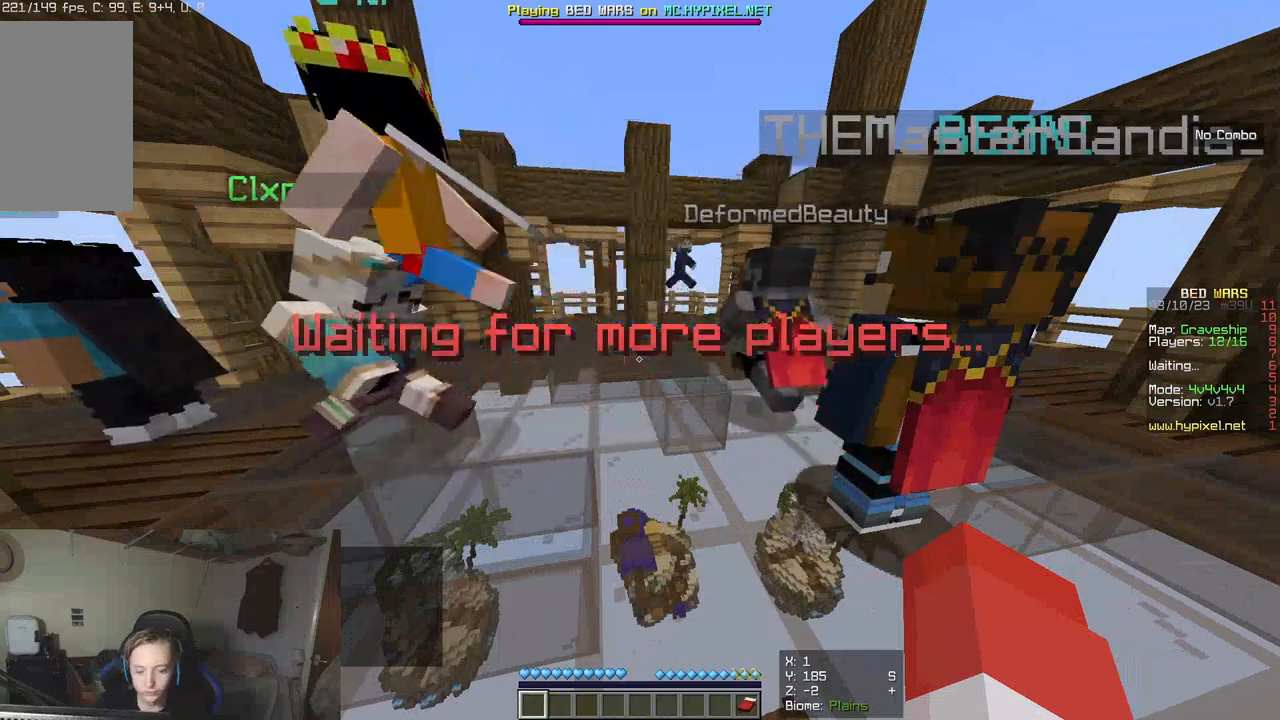
{"keys": [], "mouse": [], "events": [[133, "s", "down"], [350, "s", "up"]]}
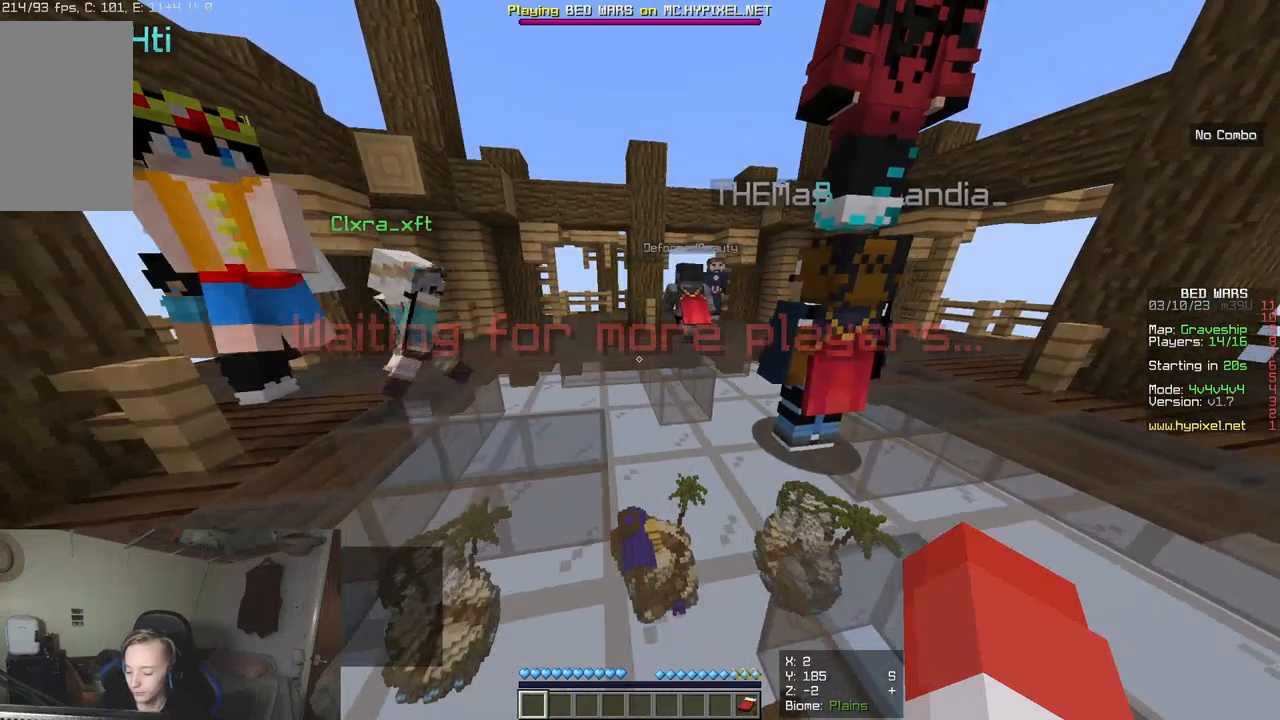
{"keys": [], "mouse": [], "events": []}
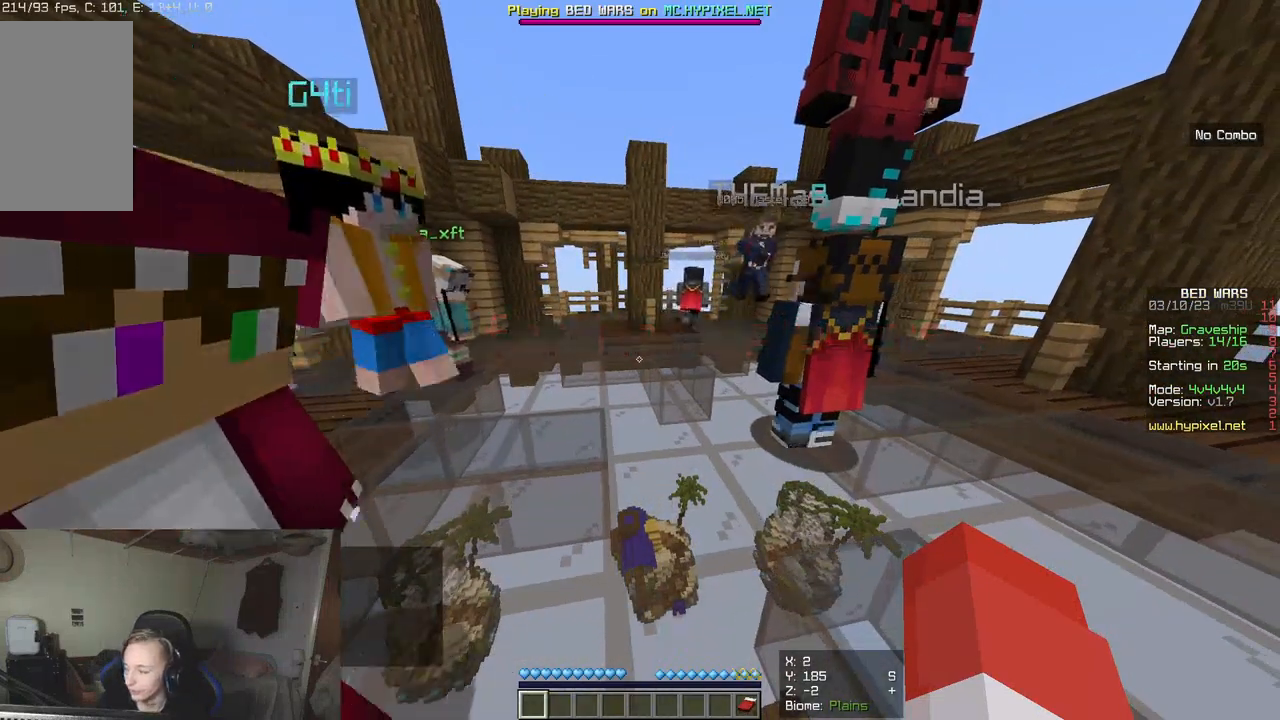
{"keys": [], "mouse": [], "events": []}
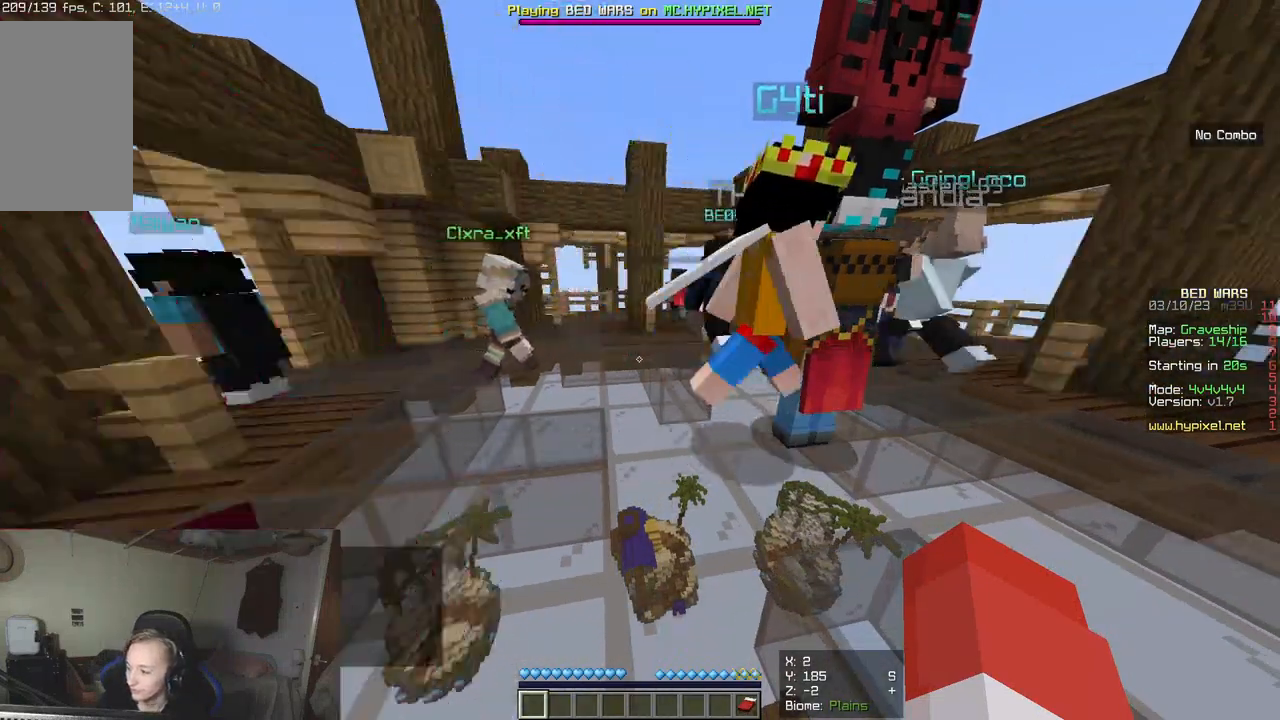
{"keys": [], "mouse": [], "events": []}
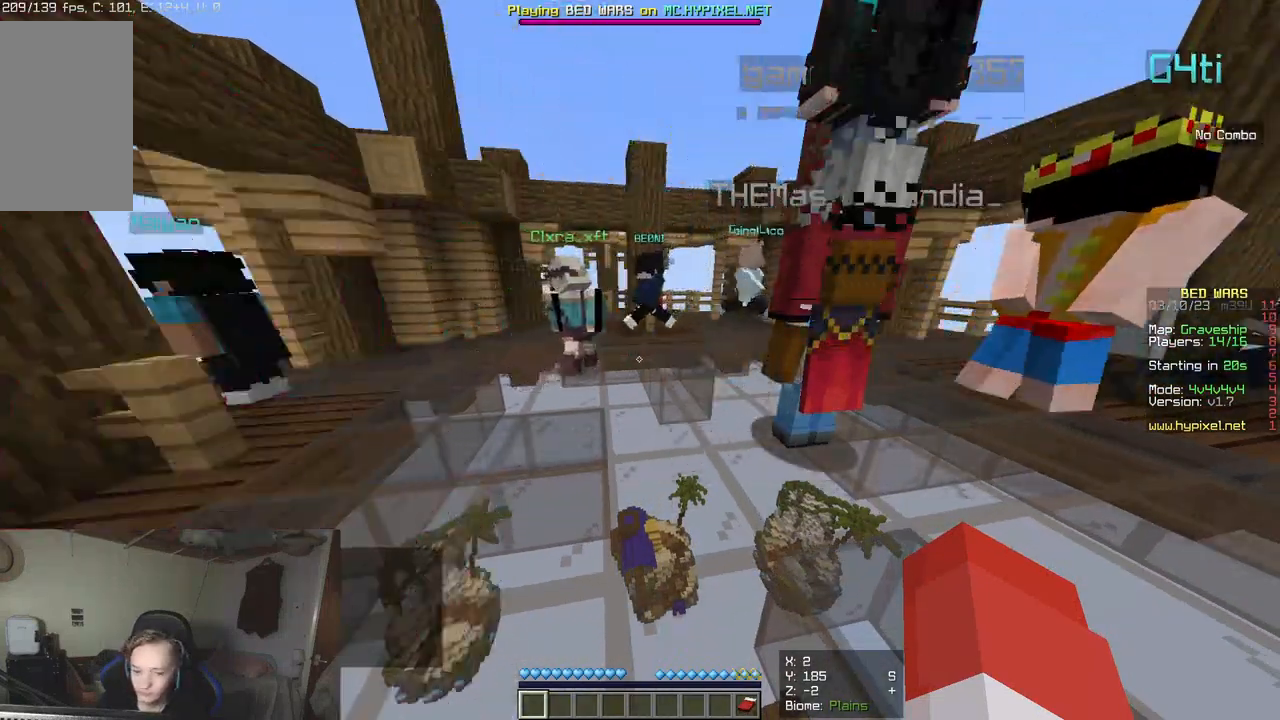
{"keys": [], "mouse": [], "events": []}
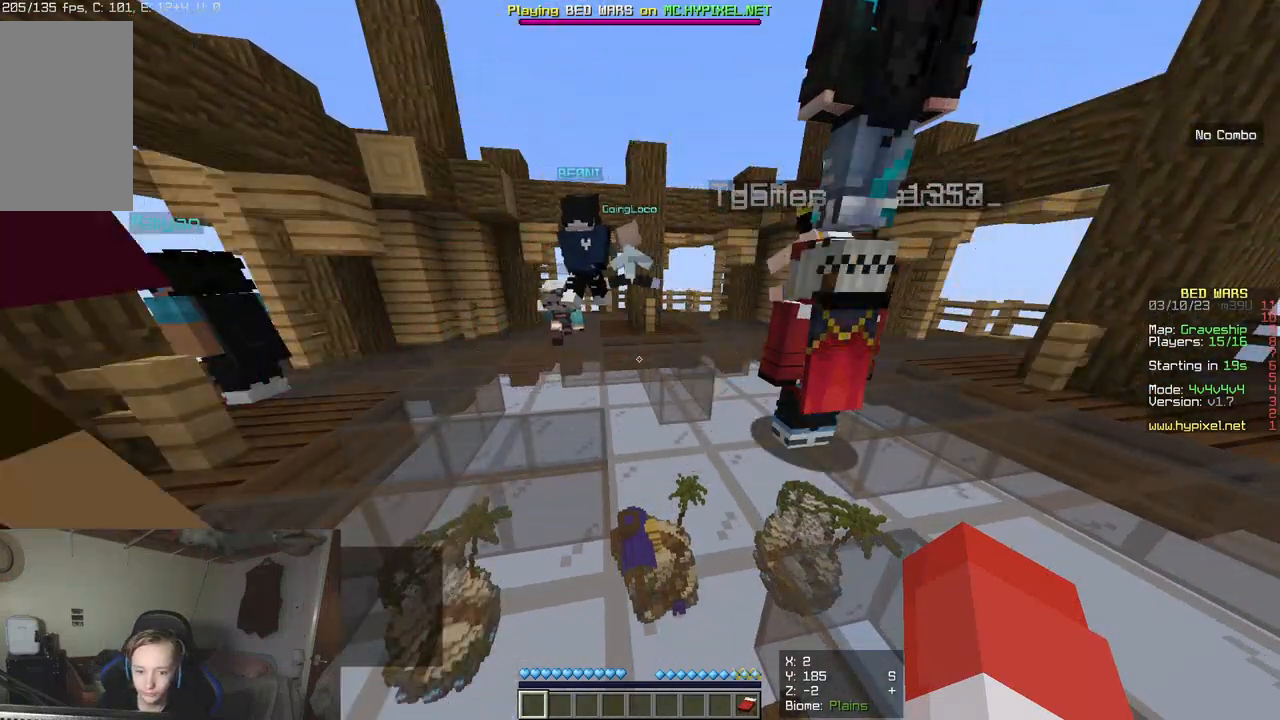
{"keys": [], "mouse": [], "events": []}
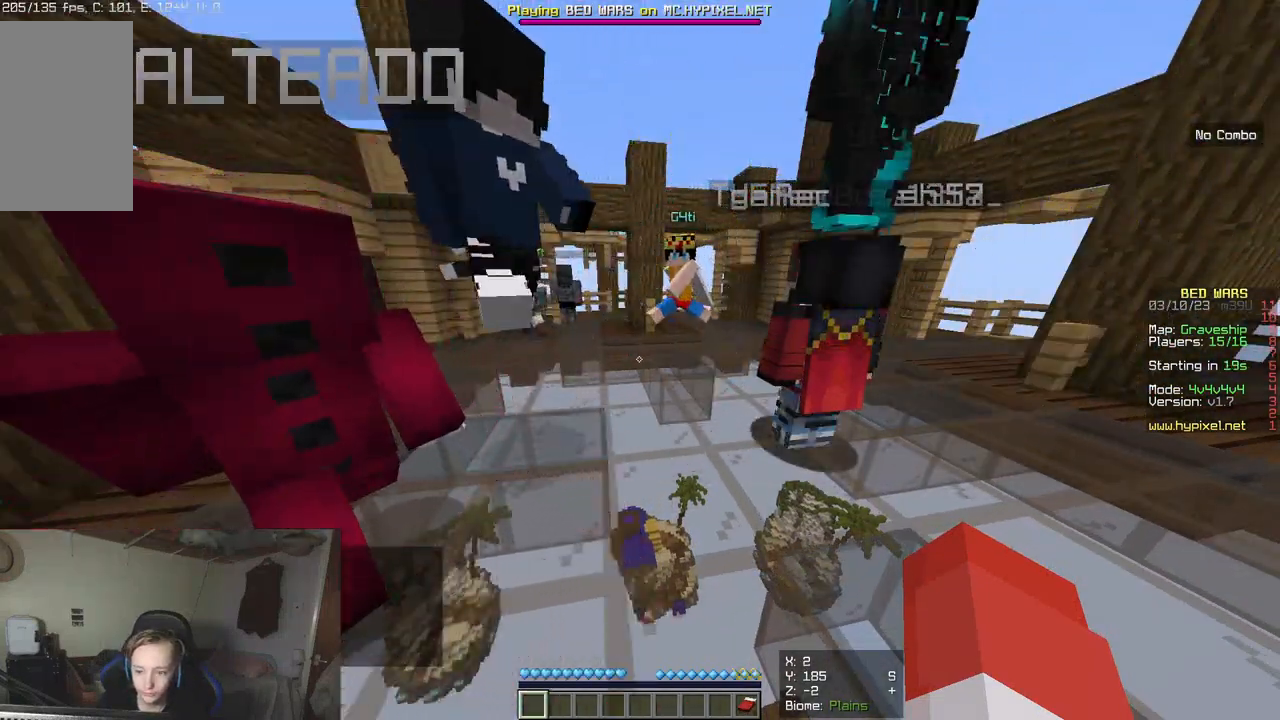
{"keys": [], "mouse": [], "events": []}
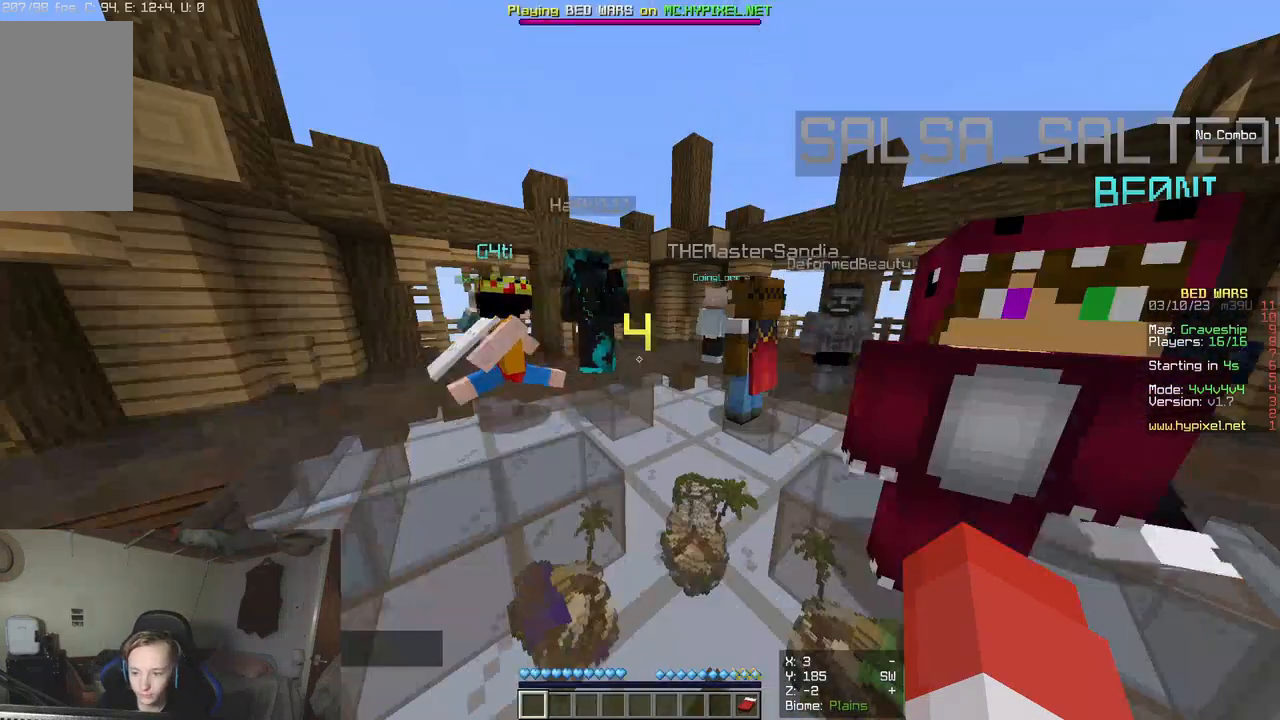
{"keys": [], "mouse": [], "events": []}
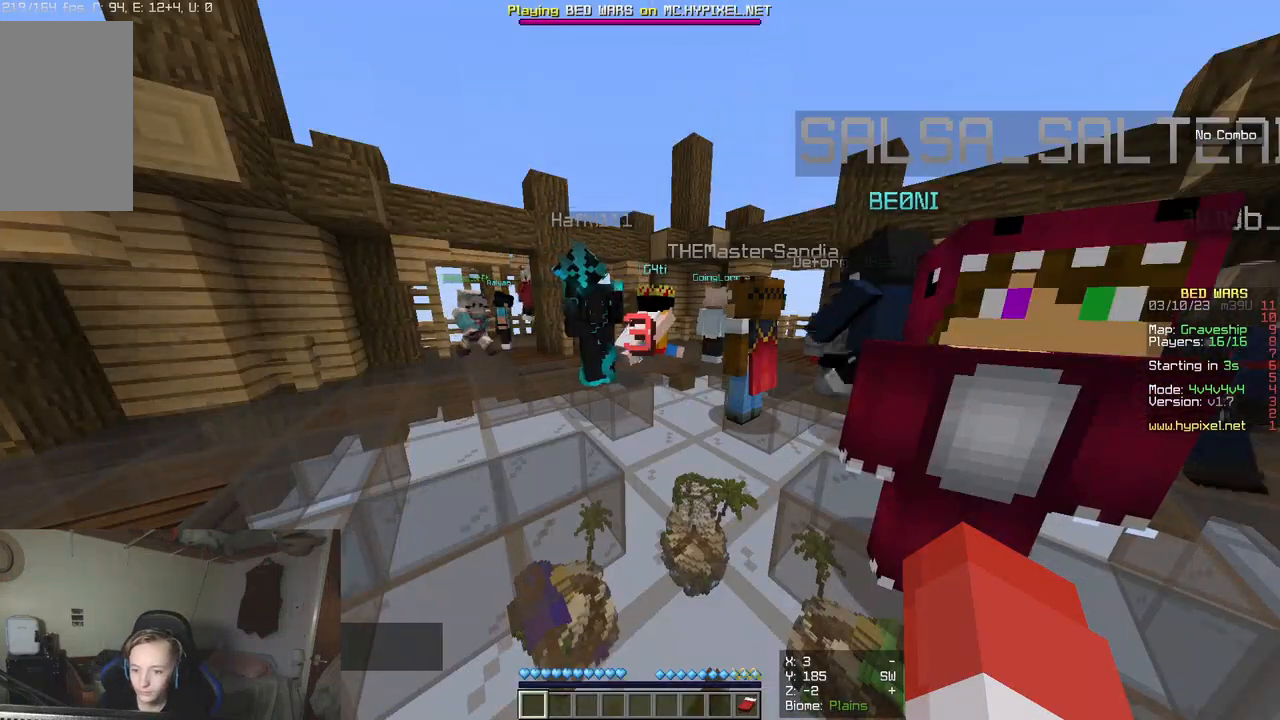
{"keys": [], "mouse": [], "events": []}
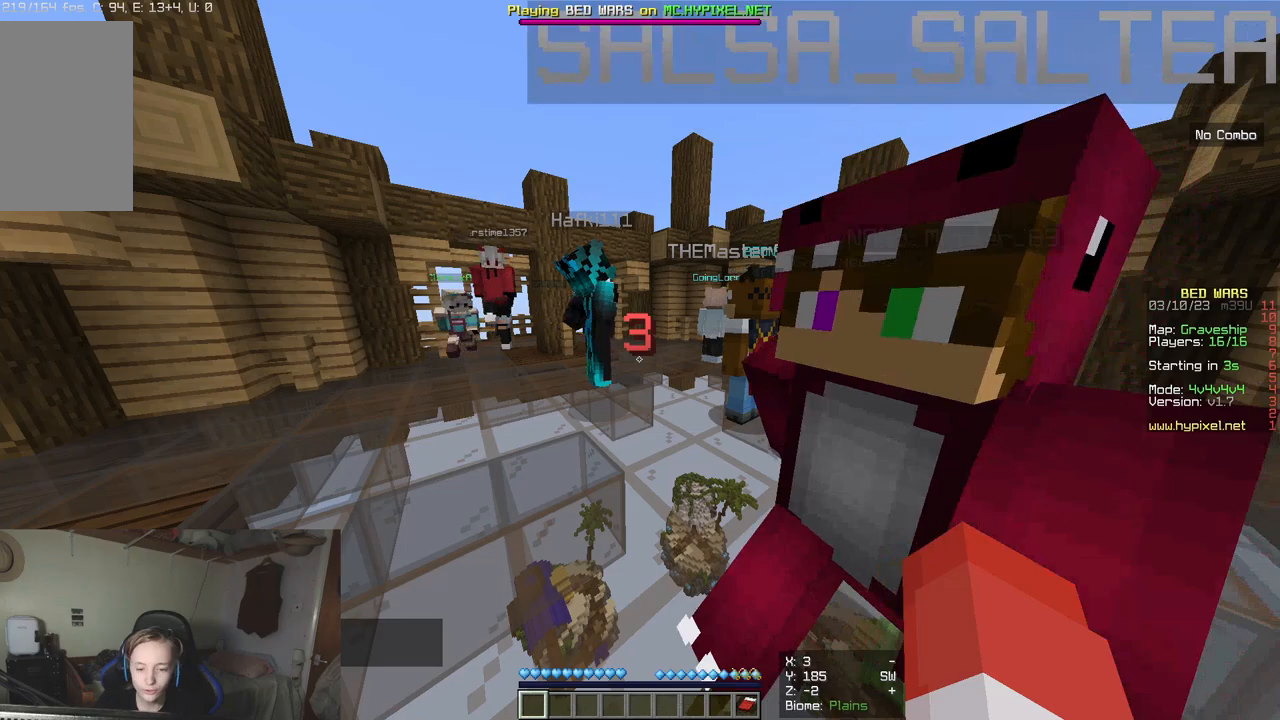
{"keys": ["a", "w"], "mouse": [], "events": [[200, "w", "down"], [367, "a", "down"]]}
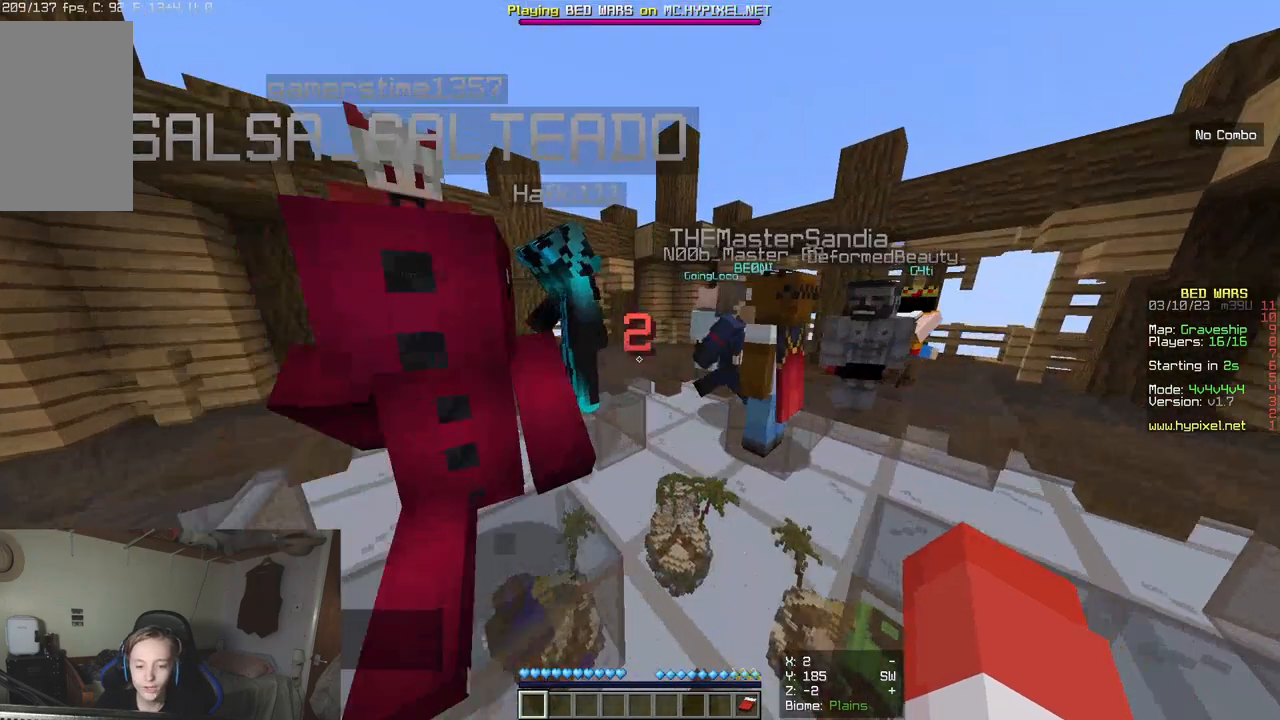
{"keys": ["d"], "mouse": ["left"], "events": [[17, "w", "up"], [33, "a", "up"], [150, "d", "down"], [150, "s", "down"], [417, "mouse_left", "down"], [500, "s", "up"]]}
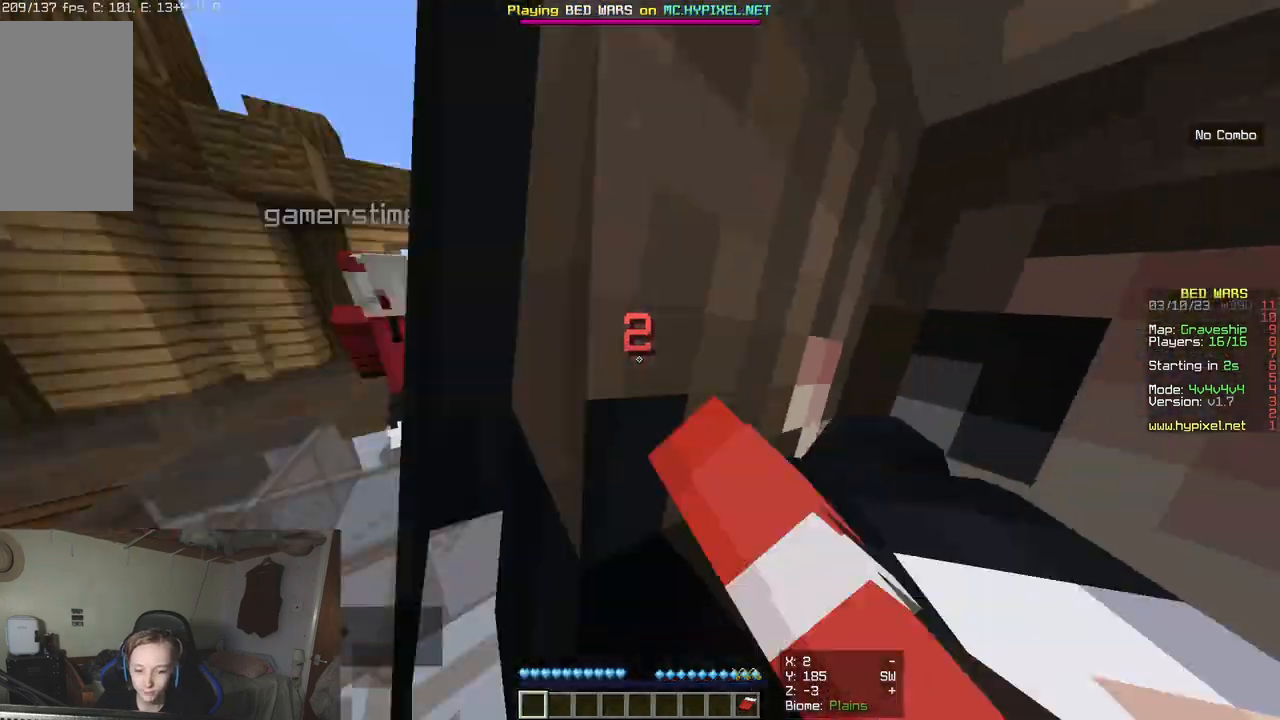
{"keys": ["s"], "mouse": [], "events": [[50, "d", "up"], [67, "mouse_left", "up"], [267, "a", "down"], [417, "a", "up"], [500, "s", "down"]]}
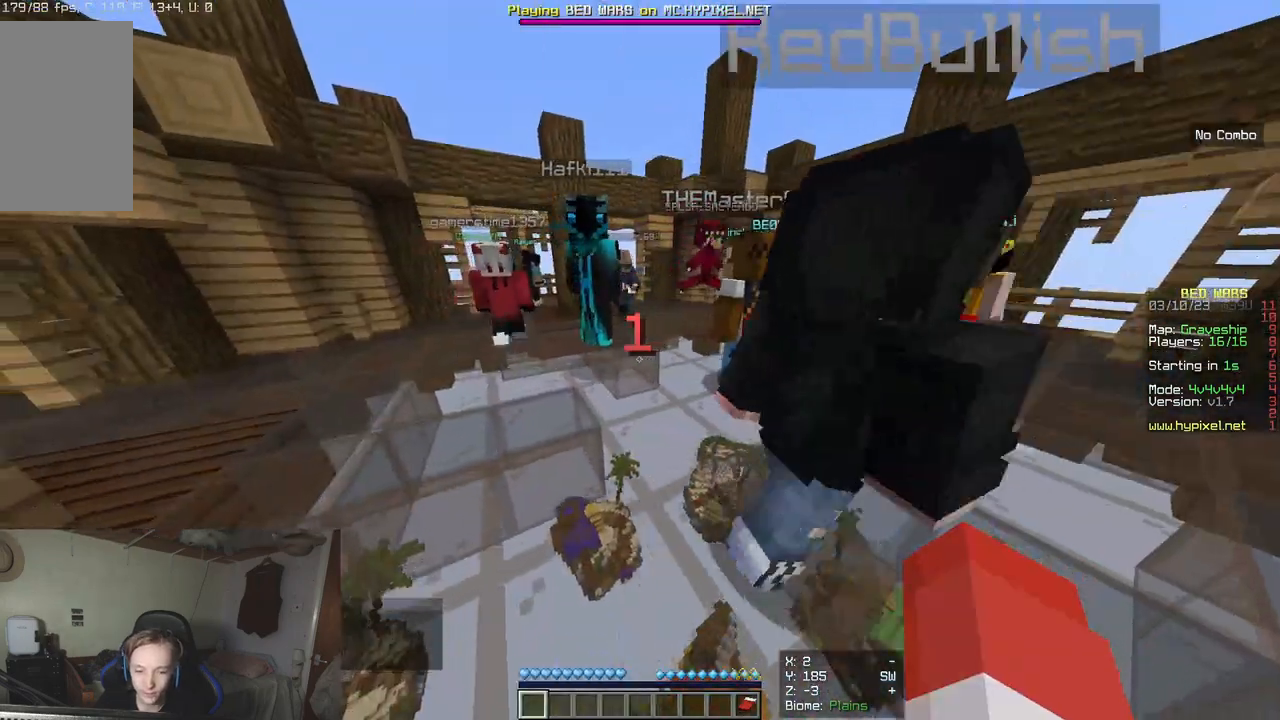
{"keys": [], "mouse": [], "events": [[183, "mouse_left", "down"], [217, "a", "down"], [233, "s", "up"], [283, "mouse_left", "up"], [333, "a", "up"]]}
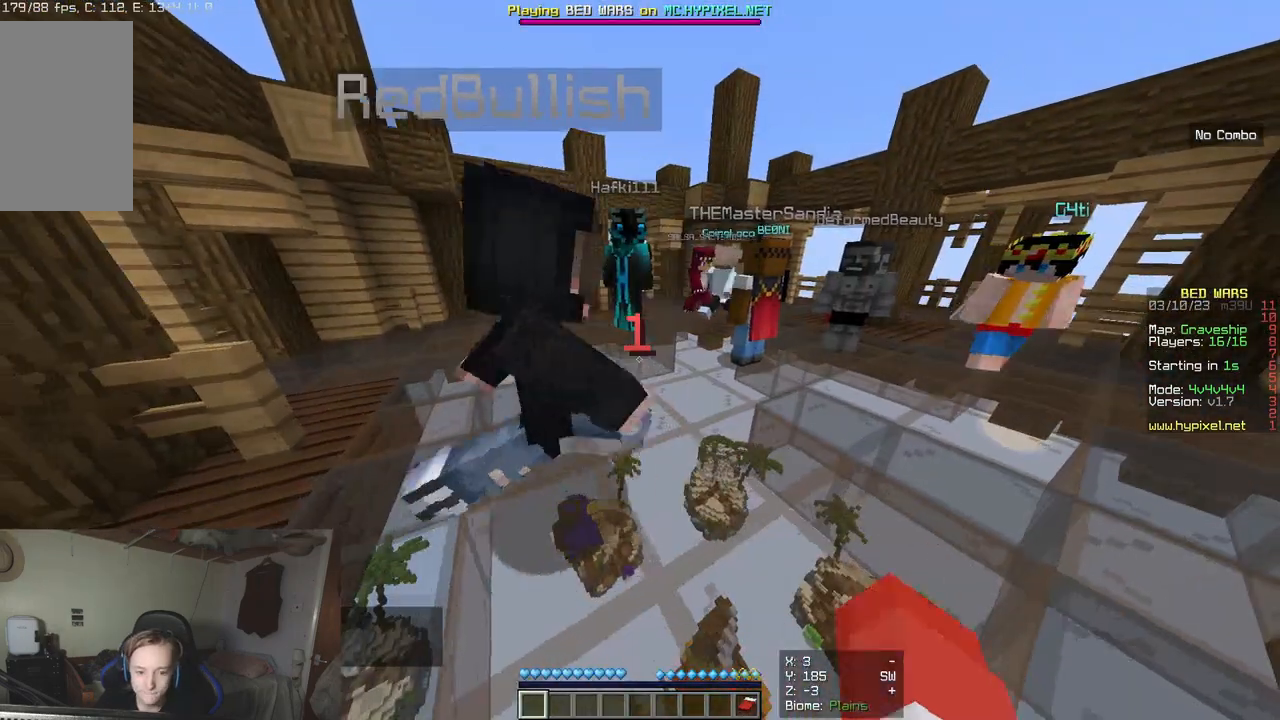
{"keys": ["d", "s"], "mouse": [], "events": [[367, "s", "down"], [417, "d", "down"]]}
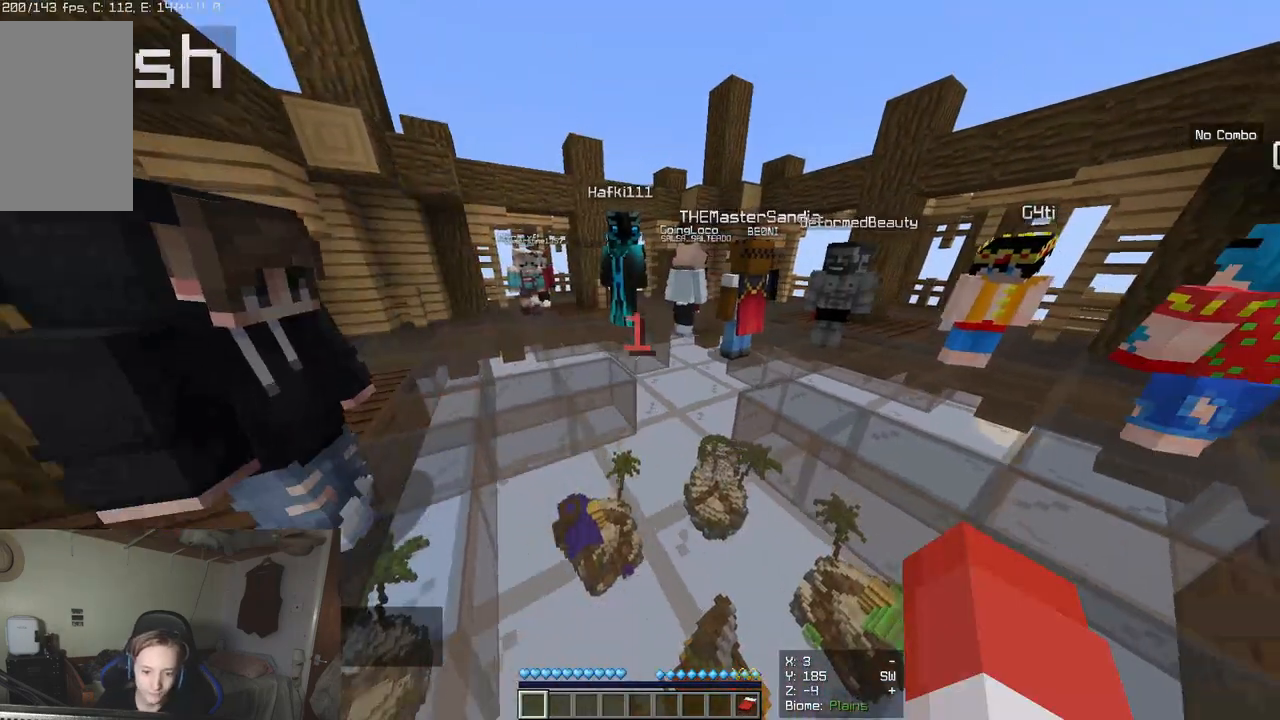
{"keys": ["d", "s"], "mouse": [], "events": [[100, "d", "up"], [183, "s", "up"], [317, "s", "down"], [417, "d", "down"]]}
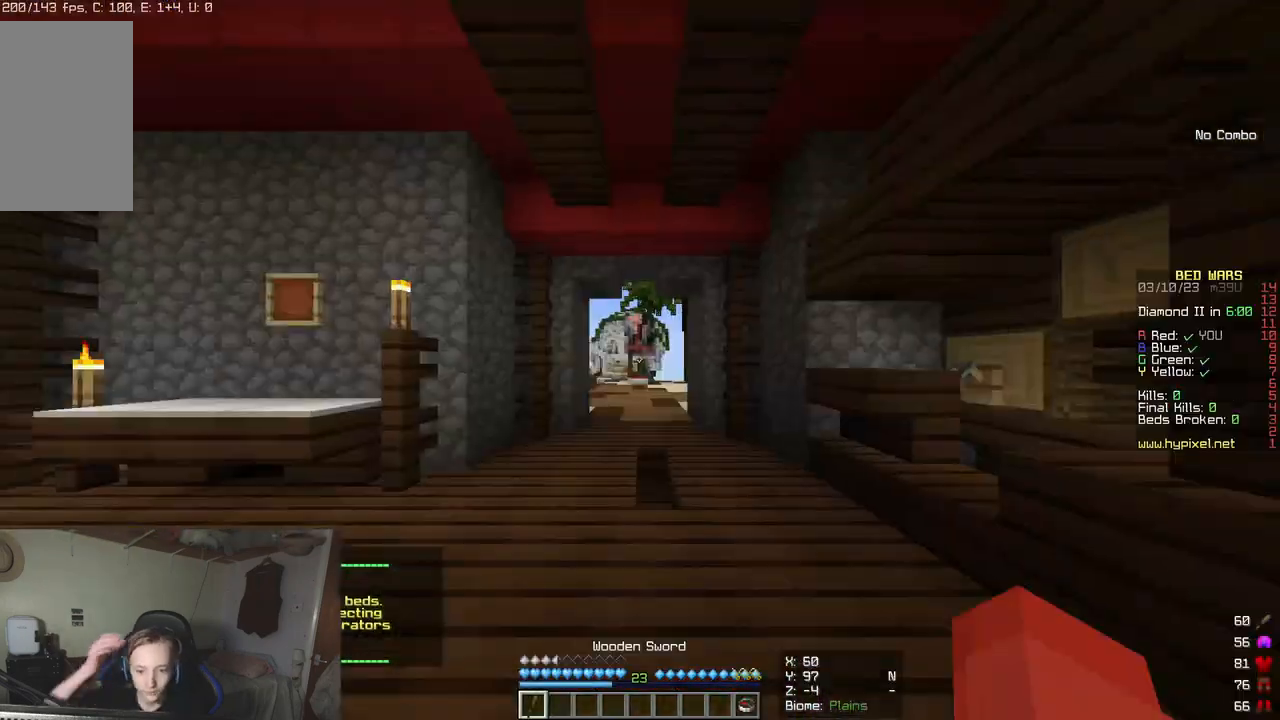
{"keys": ["s"], "mouse": [], "events": [[33, "s", "up"], [67, "d", "up"], [183, "s", "down"]]}
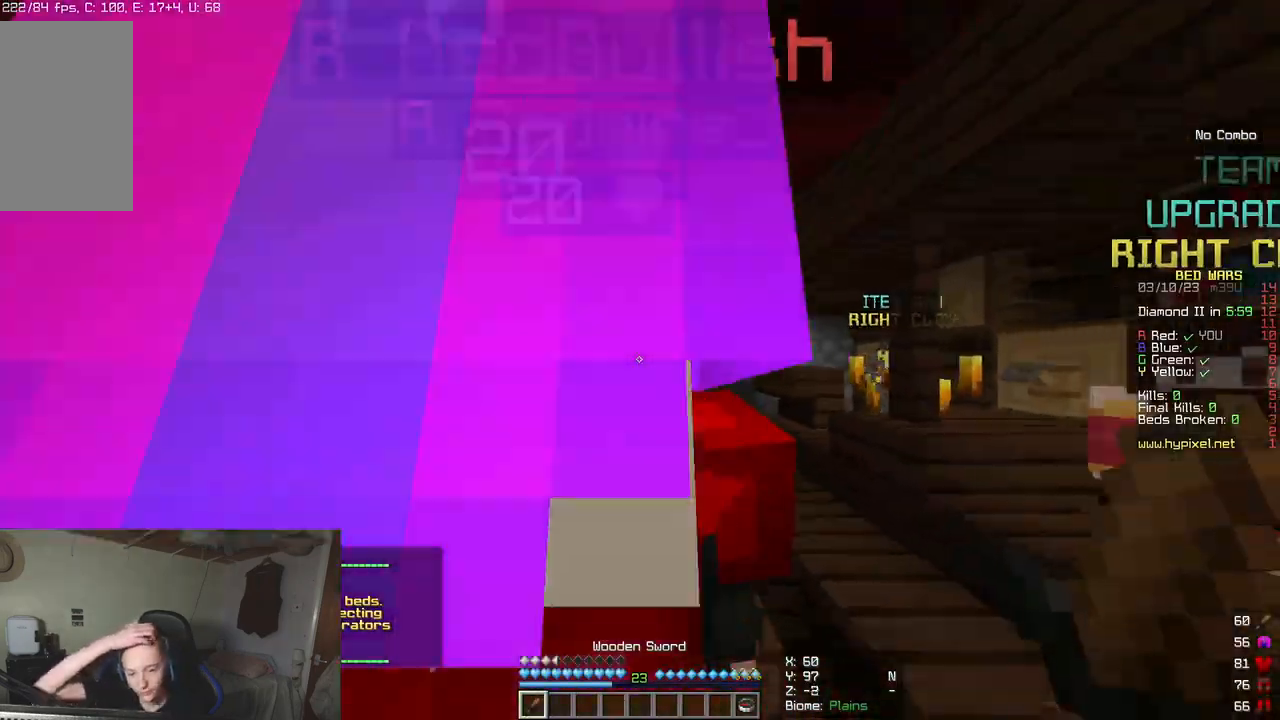
{"keys": ["s"], "mouse": [], "events": []}
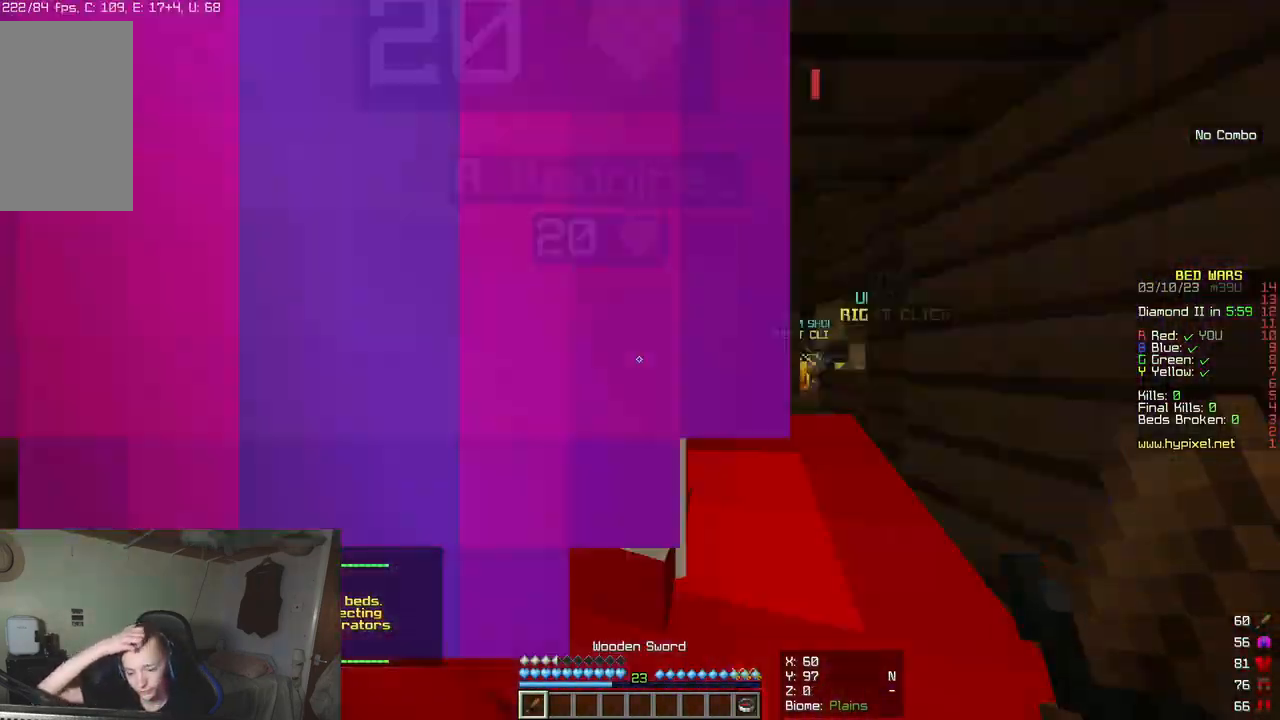
{"keys": [], "mouse": [], "events": [[167, "s", "up"]]}
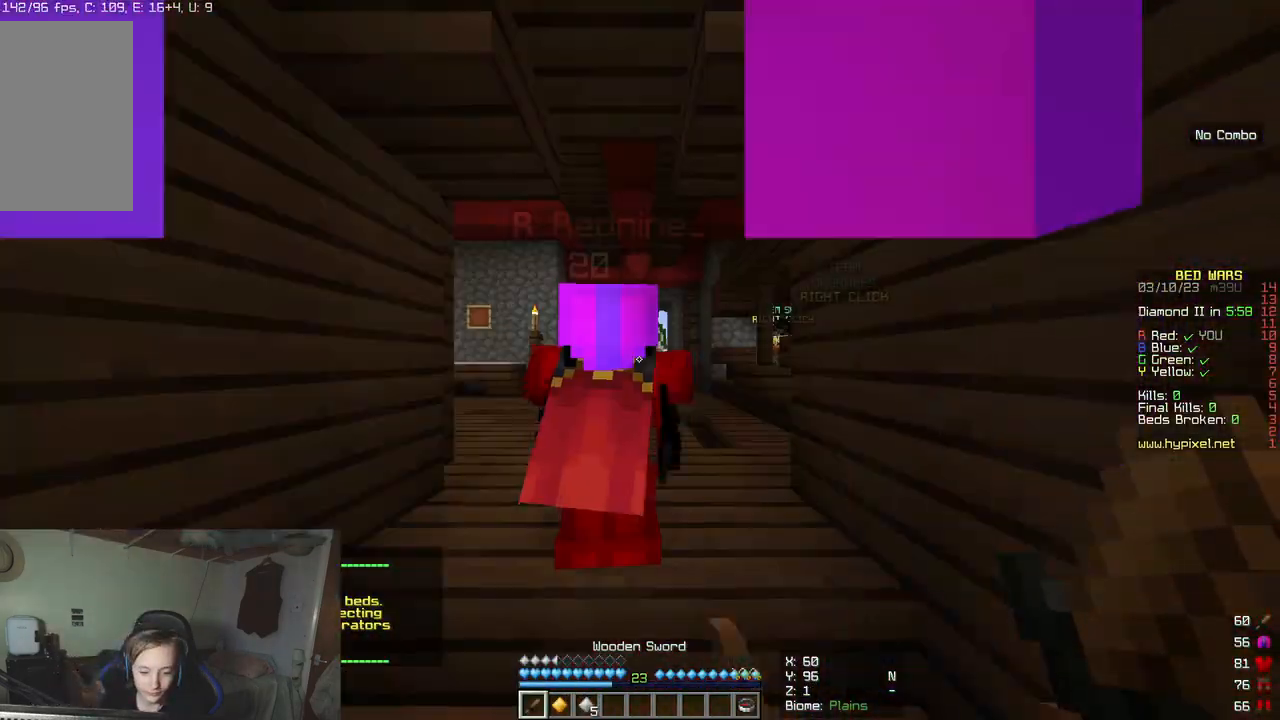
{"keys": [], "mouse": [], "events": []}
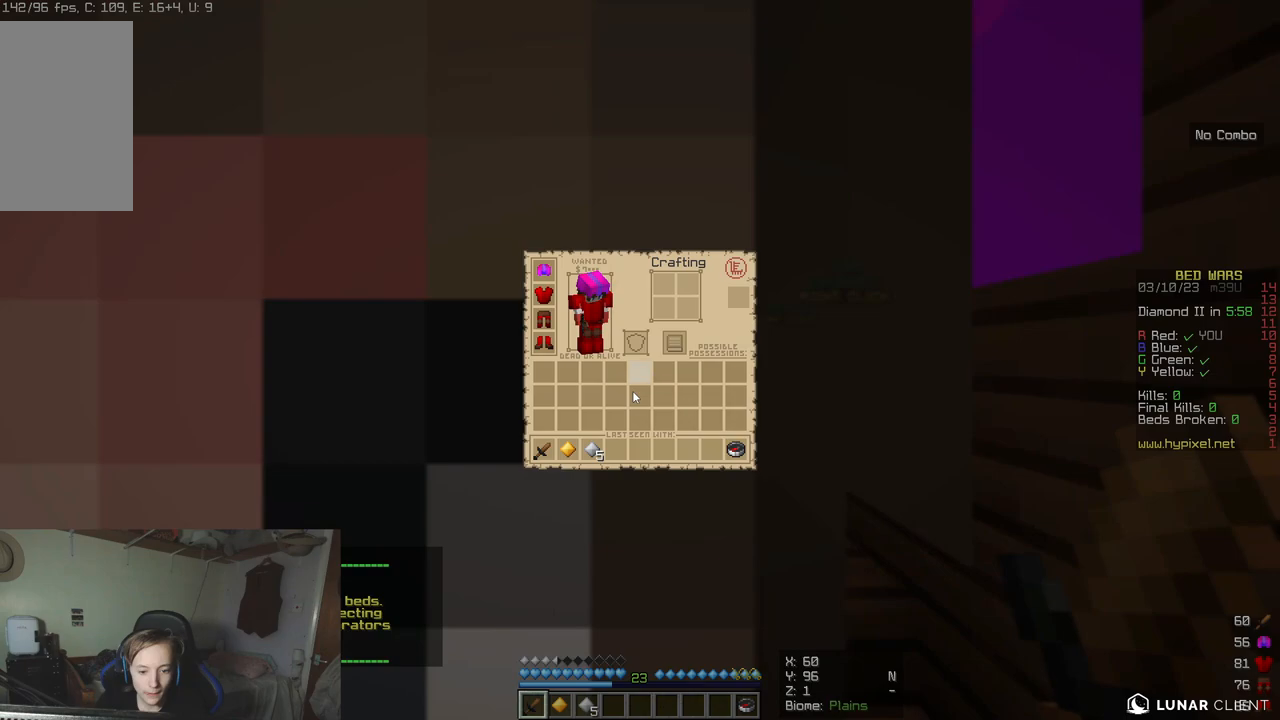
{"keys": [], "mouse": [], "events": []}
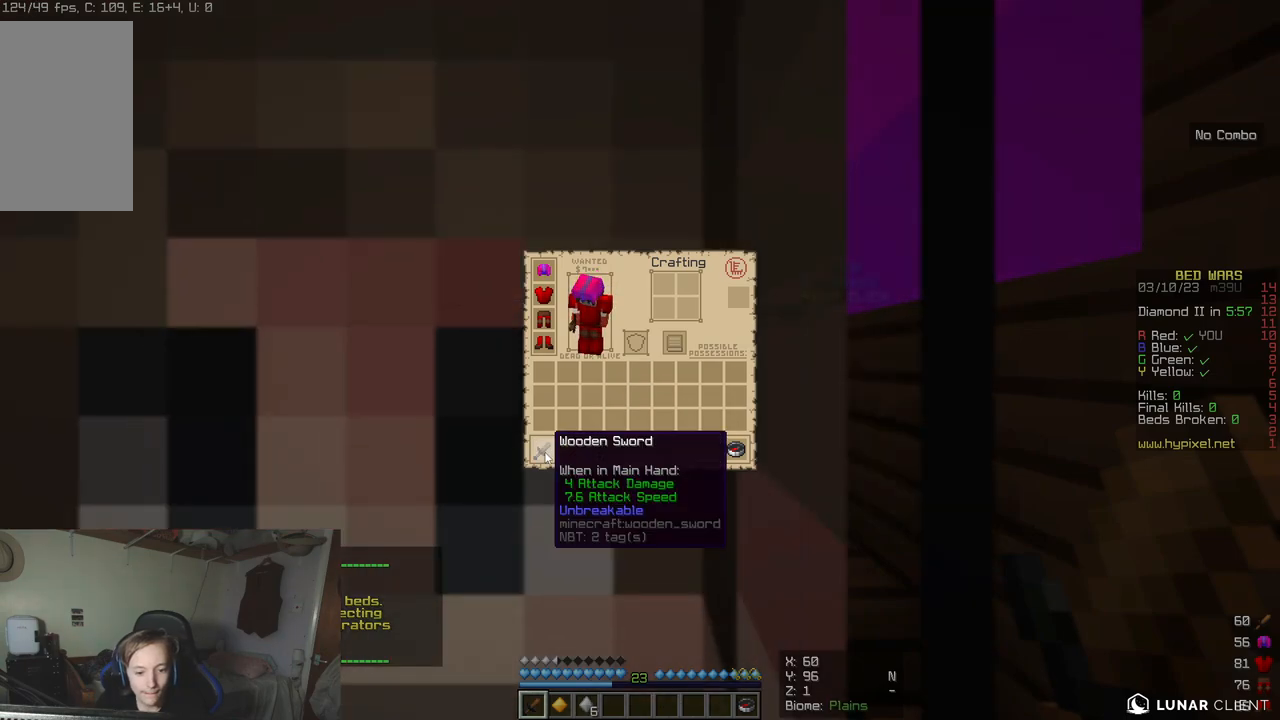
{"keys": [], "mouse": [], "events": []}
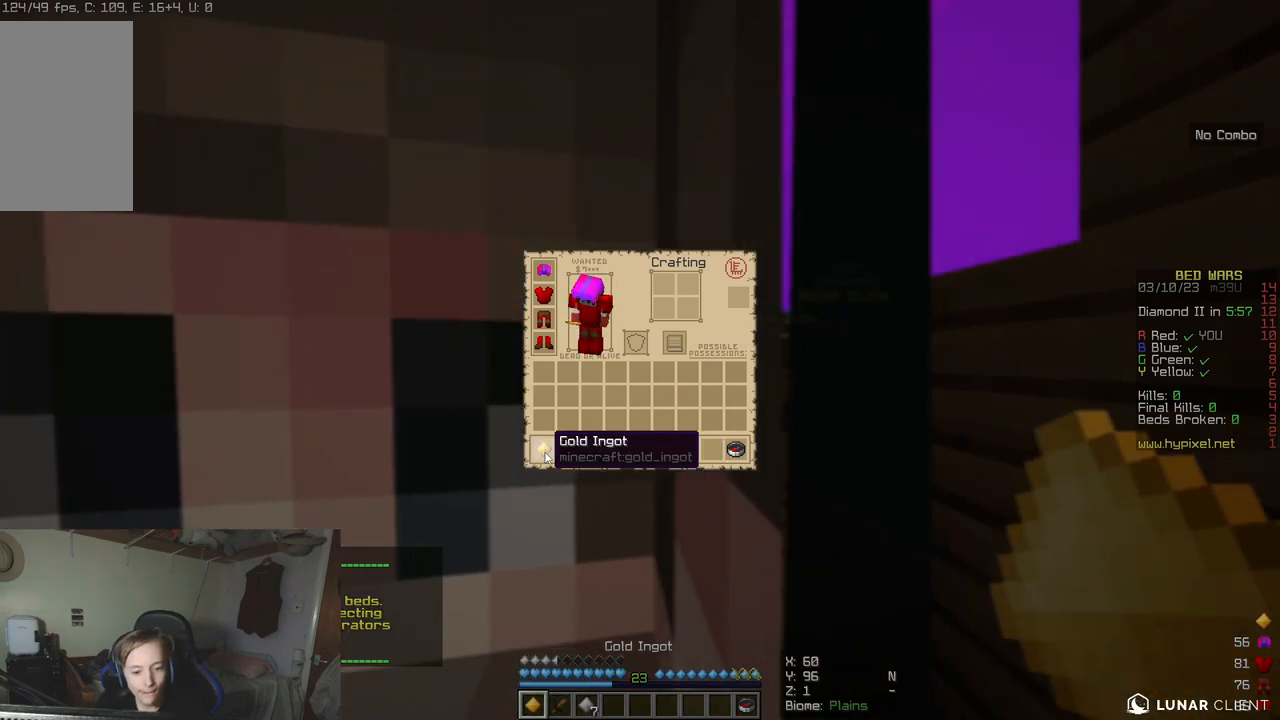
{"keys": [], "mouse": [], "events": []}
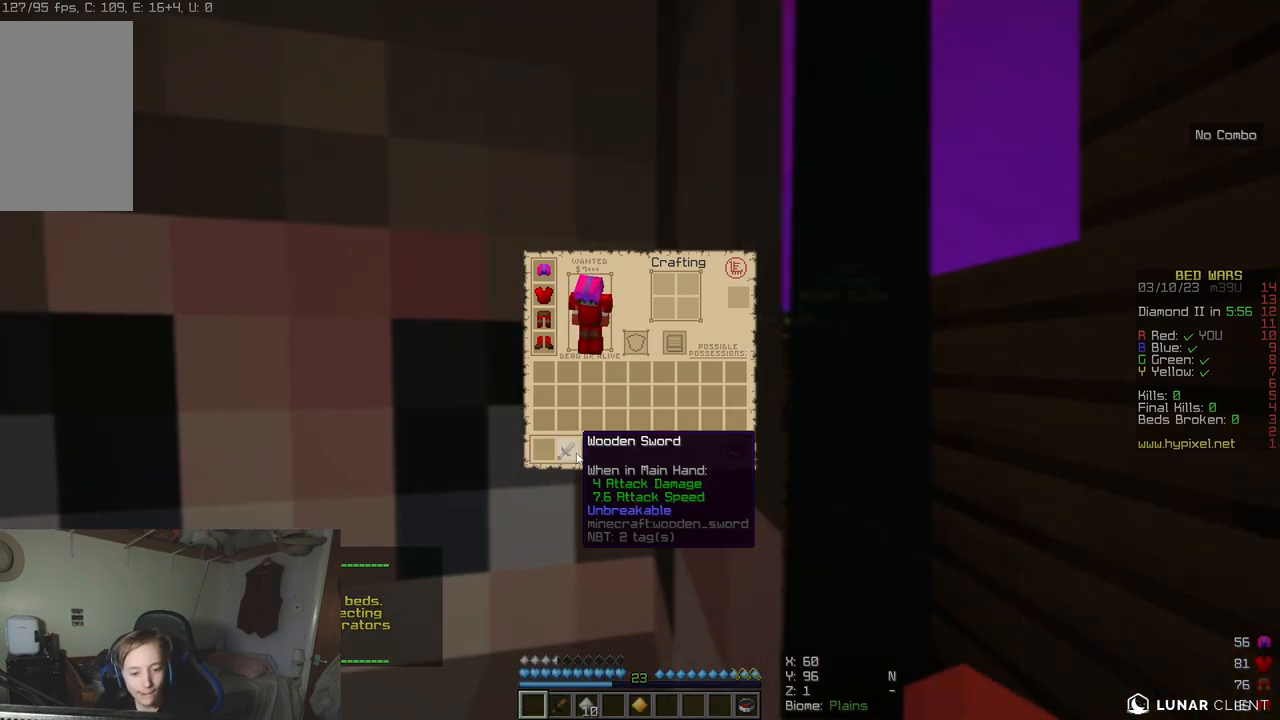
{"keys": [], "mouse": [], "events": []}
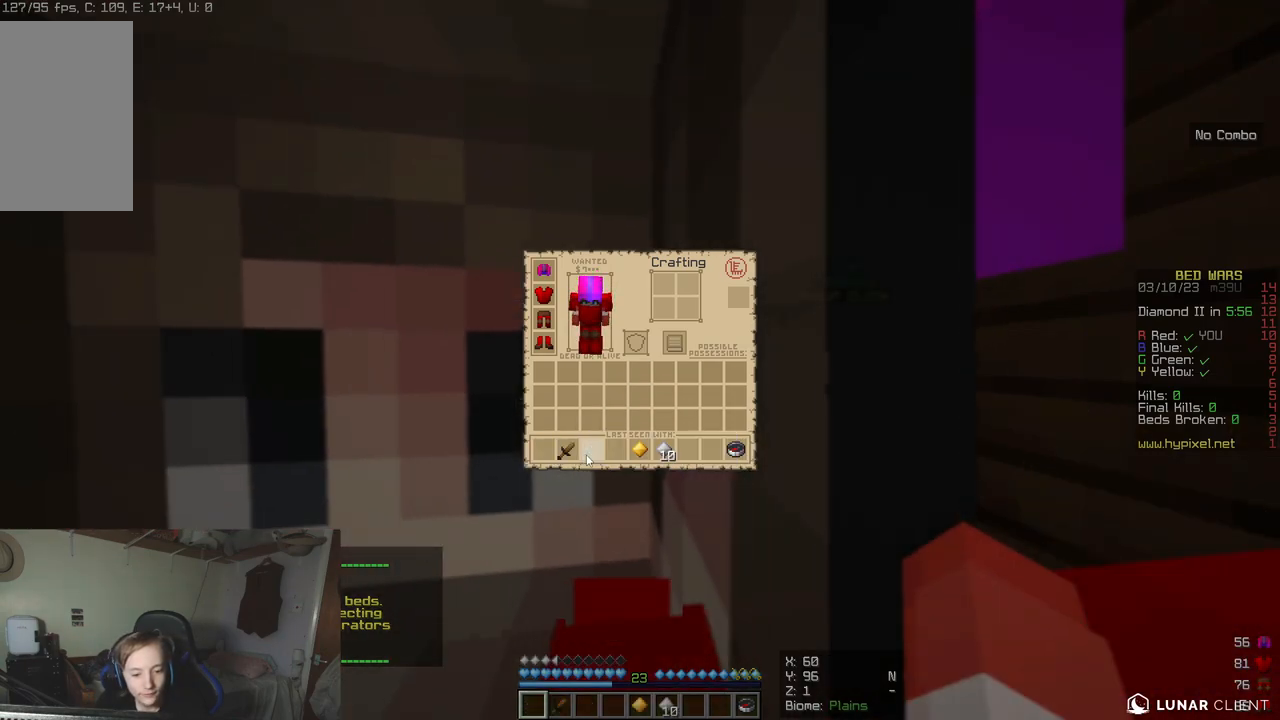
{"keys": [], "mouse": [], "events": []}
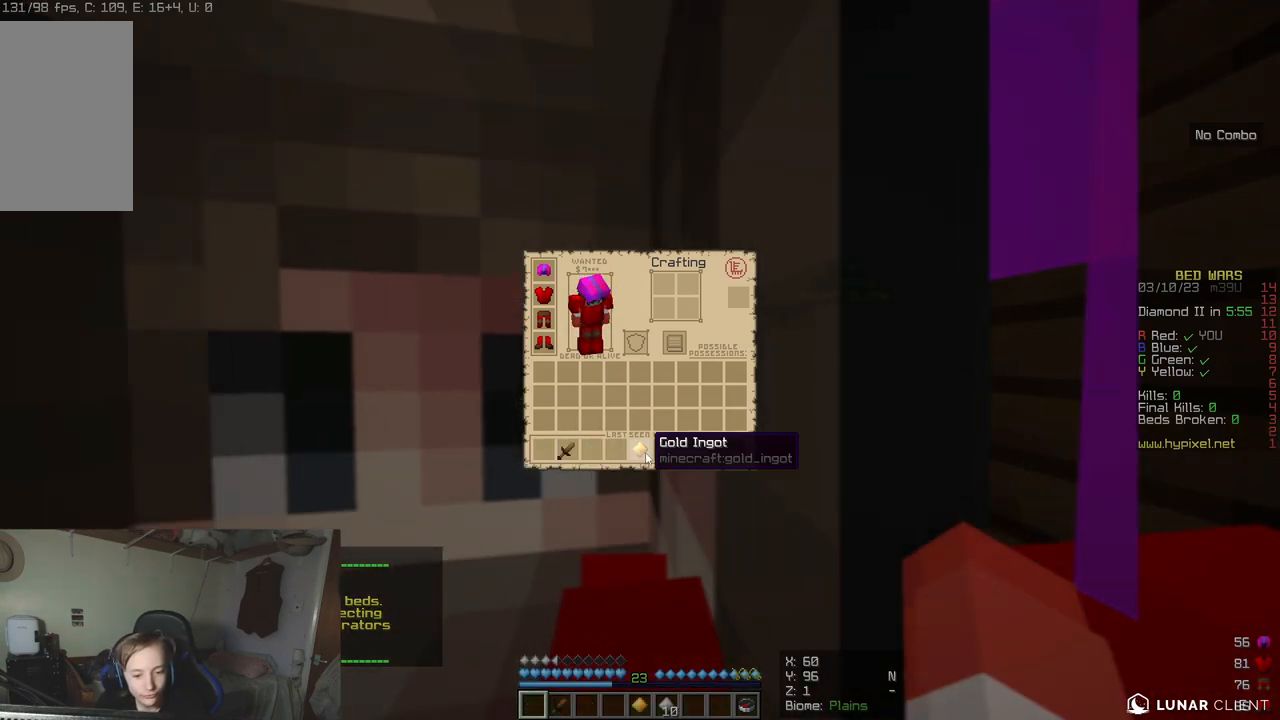
{"keys": [], "mouse": [], "events": []}
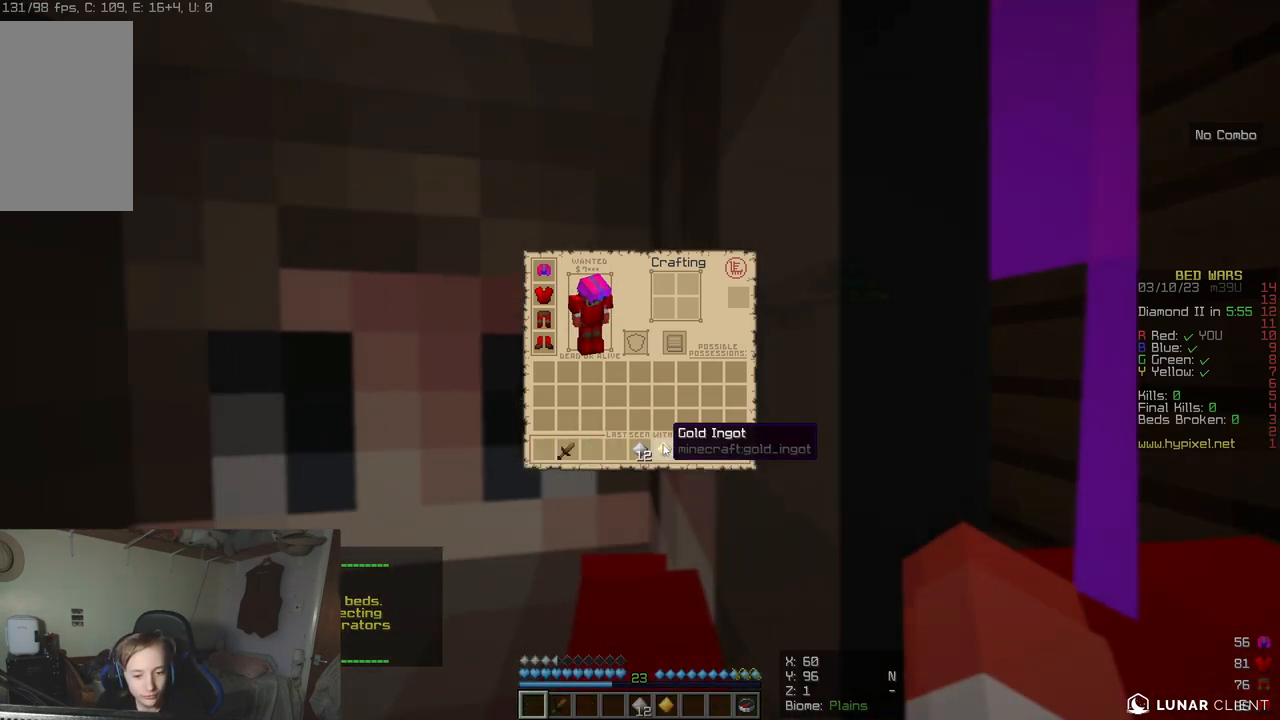
{"keys": [], "mouse": [], "events": [[317, "w", "down"], [467, "w", "up"]]}